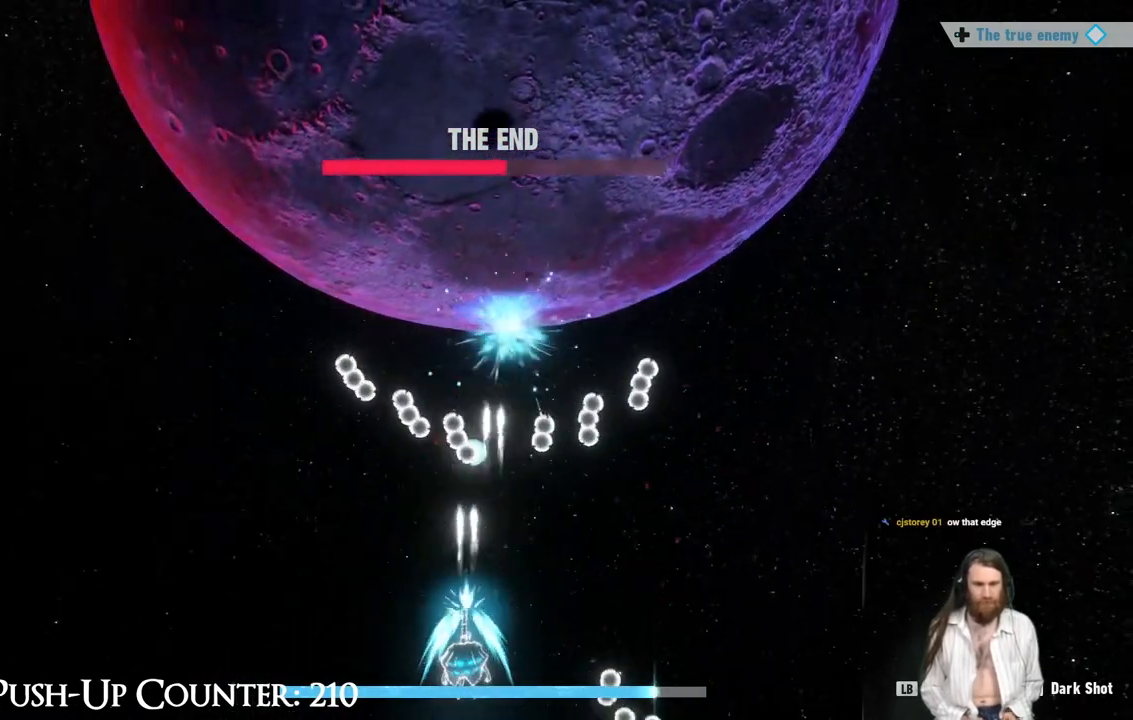
Gameplay with a controller (Xbox layout); each line is a JSON object with the inputs held at the frame after it. "events" lists button and stick changes between this image and that frame as [ms after this image, input, new state], when the widget could be followed in between. Not read: L3 R3.
{"buttons": ["L1"], "left_stick": "left", "right_stick": "center"}
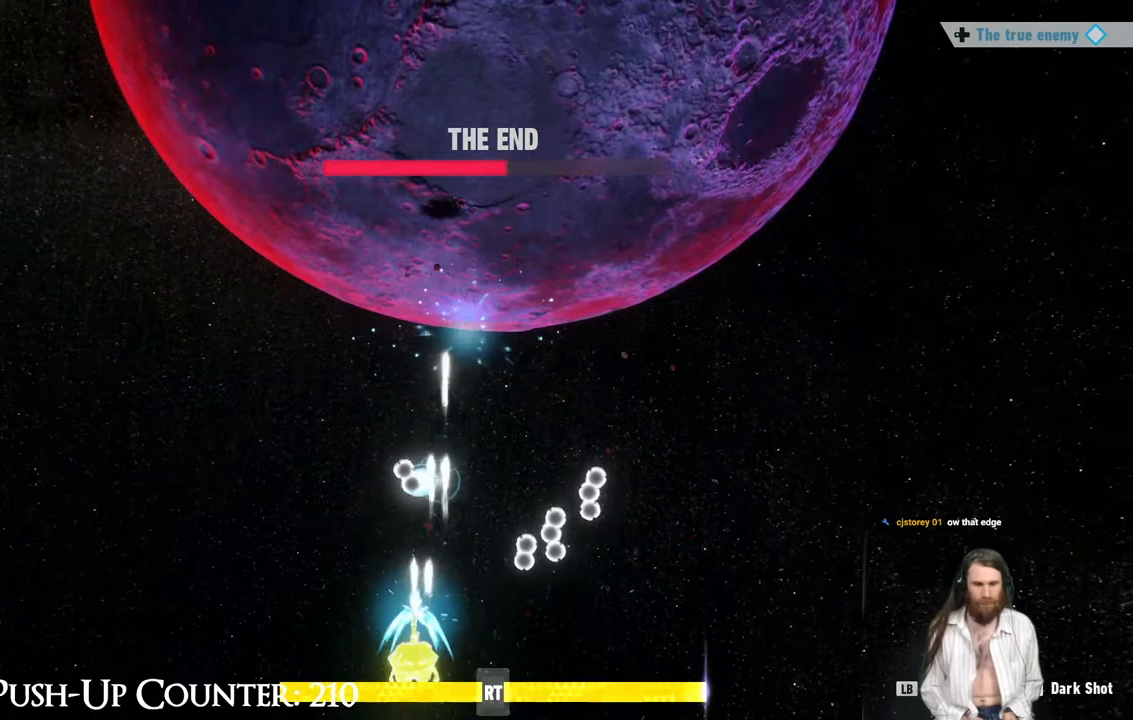
{"buttons": ["L1"], "left_stick": "center", "right_stick": "center", "events": [[67, "left_stick", "center"], [217, "left_stick", "left"], [383, "left_stick", "center"]]}
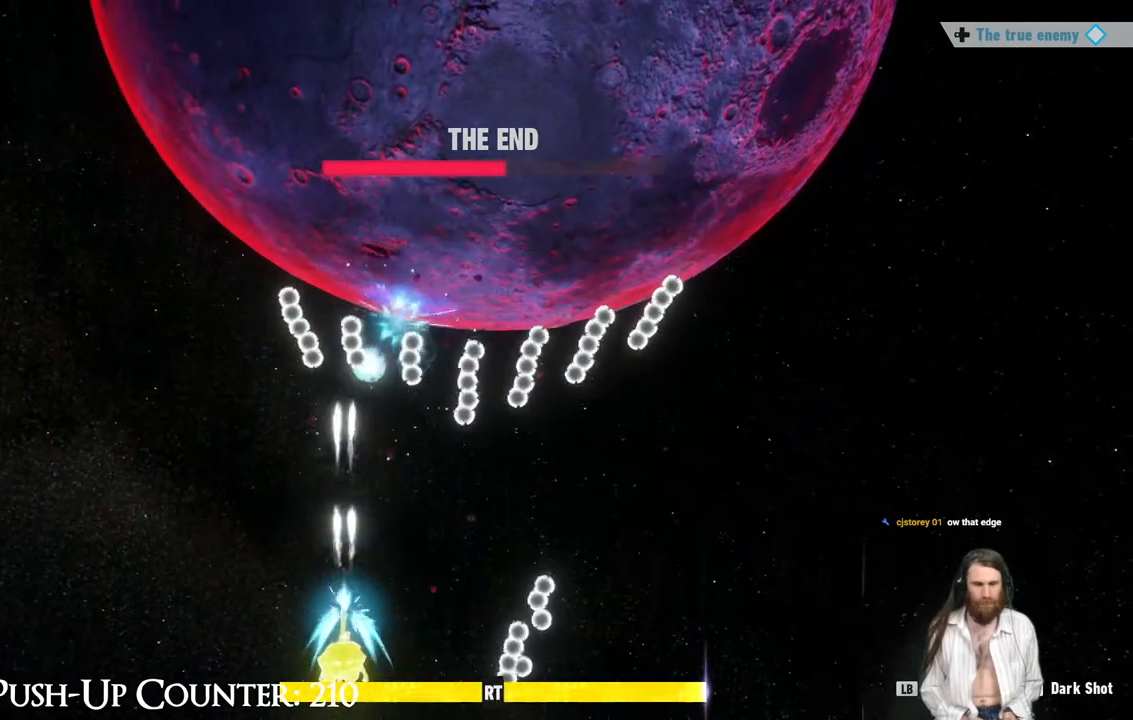
{"buttons": ["L1", "R2"], "left_stick": "right", "right_stick": "center", "events": [[83, "left_stick", "right"], [250, "left_stick", "center"], [383, "left_stick", "right"], [500, "R2", "down"]]}
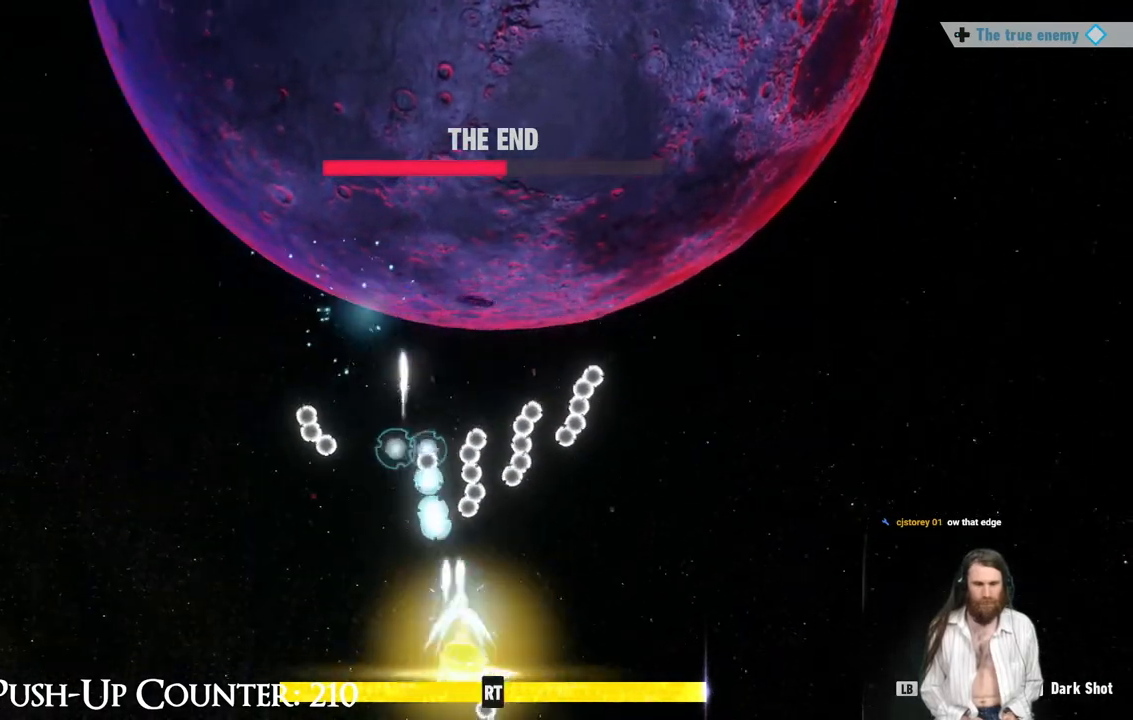
{"buttons": ["L1", "R1"], "left_stick": "left", "right_stick": "center", "events": [[50, "left_stick", "up-right"], [167, "R1", "down"], [200, "R2", "up"], [217, "left_stick", "down-right"], [283, "left_stick", "down-left"], [350, "left_stick", "left"]]}
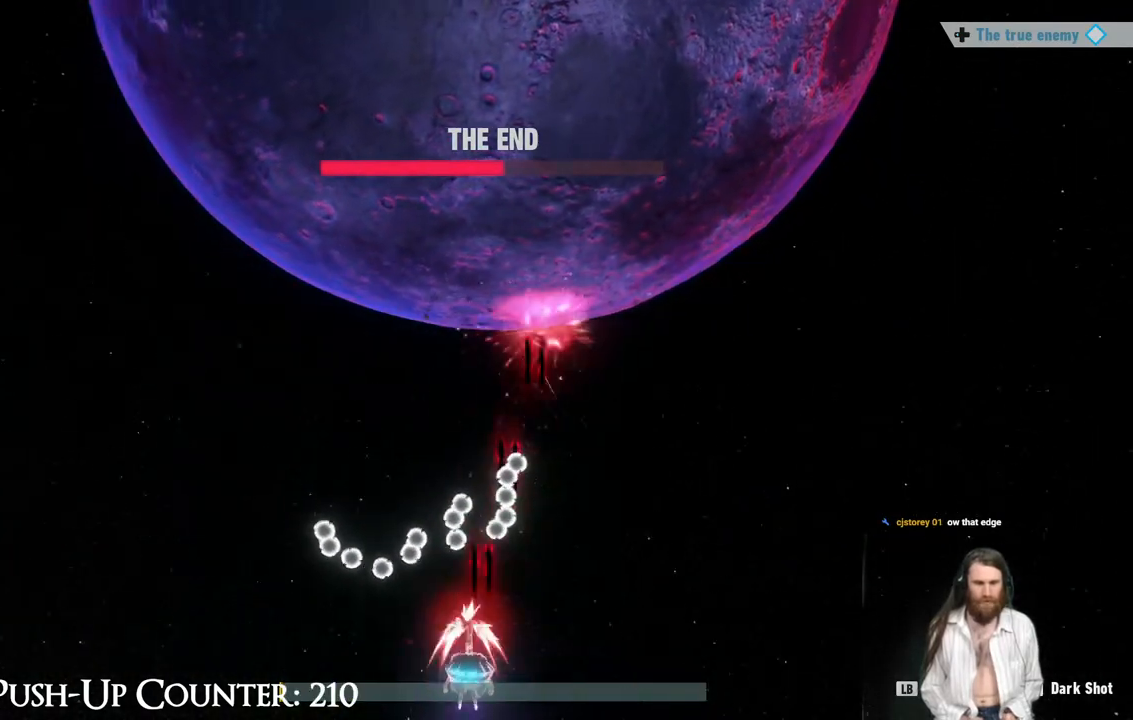
{"buttons": ["L1"], "left_stick": "up-right", "right_stick": "center", "events": [[33, "R1", "up"], [67, "left_stick", "right"], [317, "left_stick", "up-left"], [467, "left_stick", "up-right"]]}
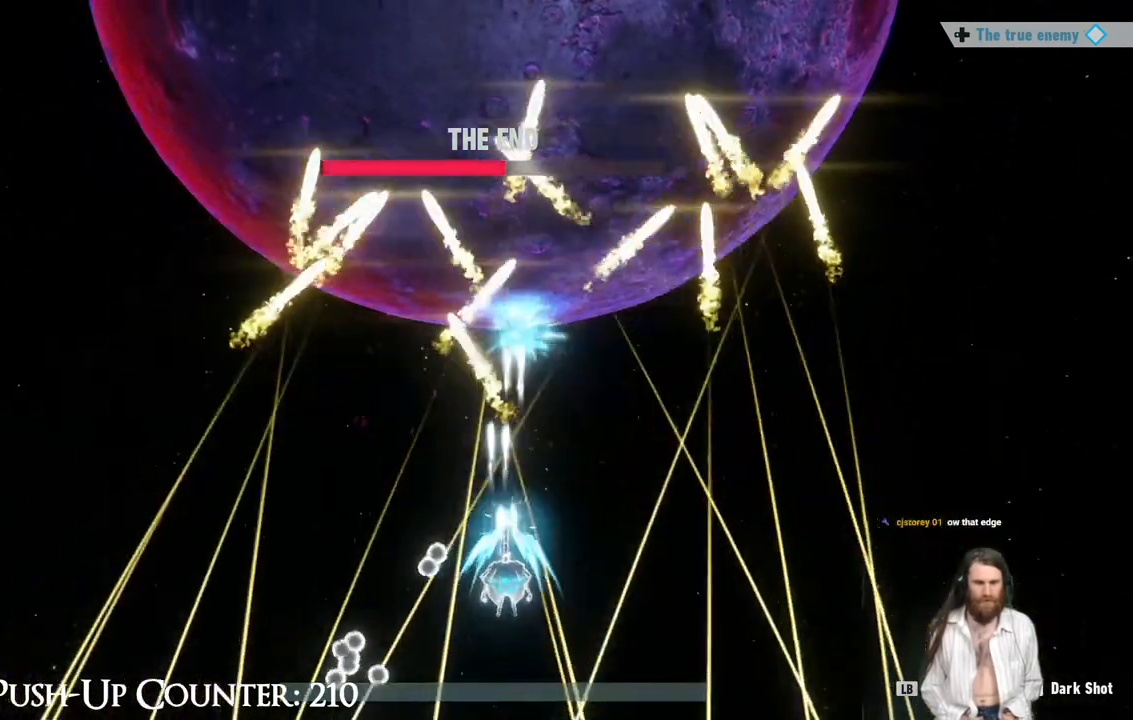
{"buttons": ["L1"], "left_stick": "down-right", "right_stick": "center", "events": [[267, "left_stick", "up-left"], [350, "left_stick", "down-left"], [483, "left_stick", "down-right"]]}
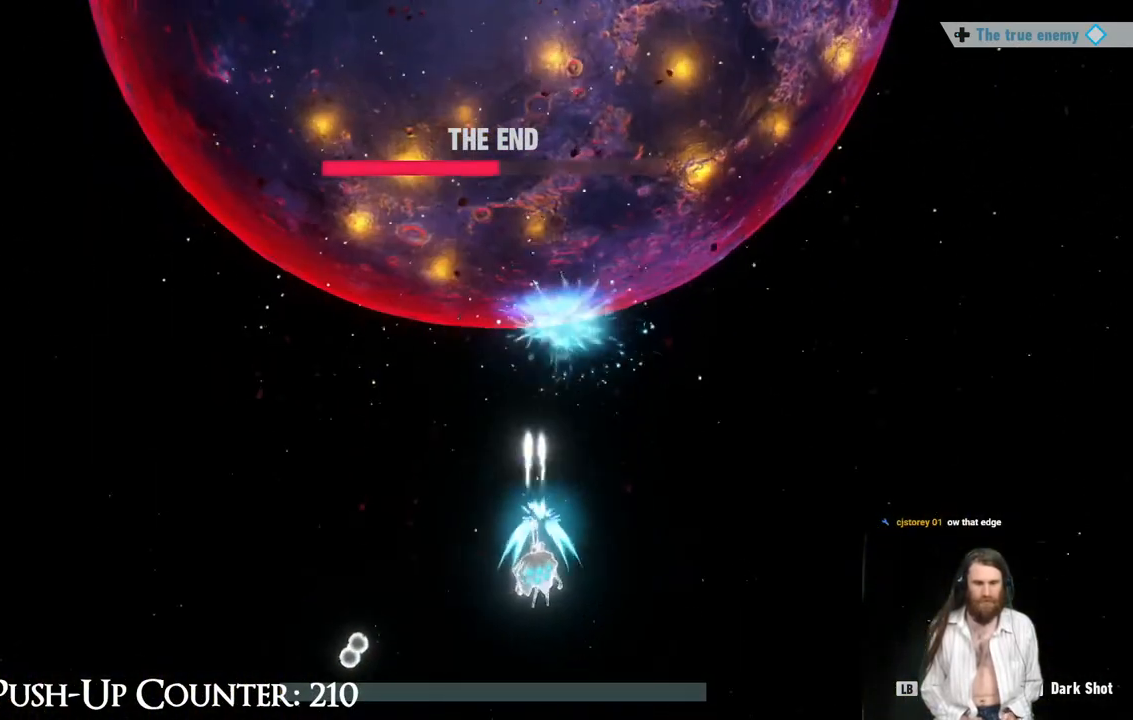
{"buttons": ["L1"], "left_stick": "center", "right_stick": "center", "events": [[50, "left_stick", "right"], [250, "left_stick", "down-left"], [483, "left_stick", "center"]]}
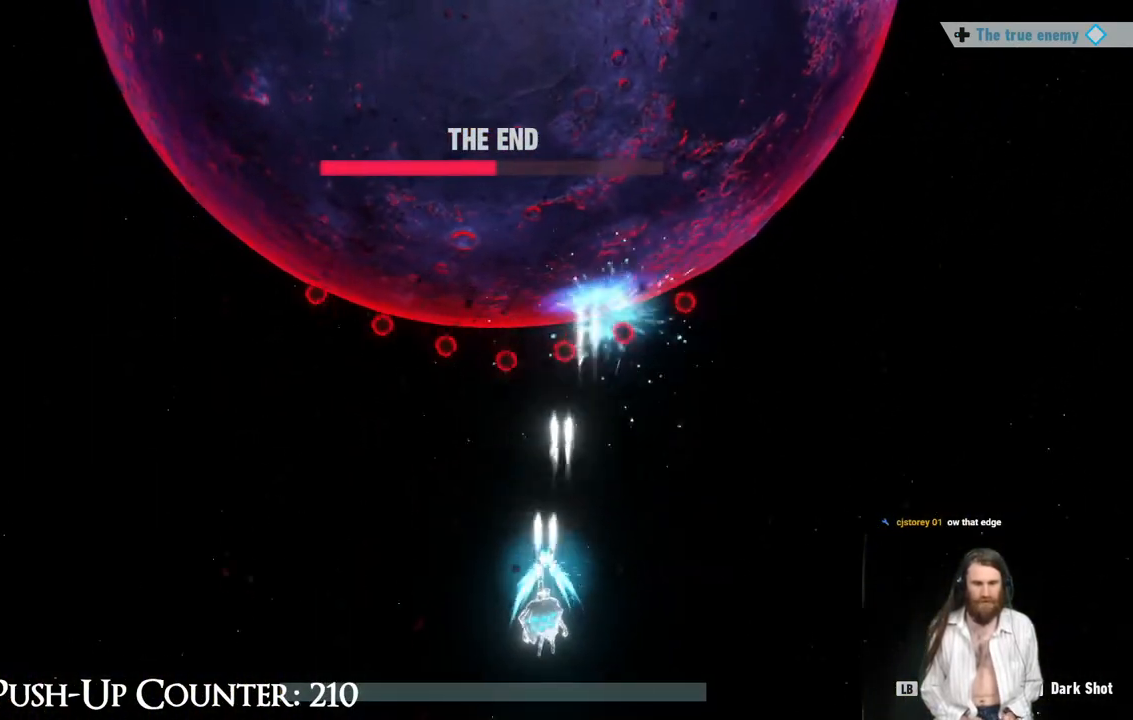
{"buttons": ["R1"], "left_stick": "center", "right_stick": "center", "events": [[433, "L1", "up"], [433, "R1", "down"]]}
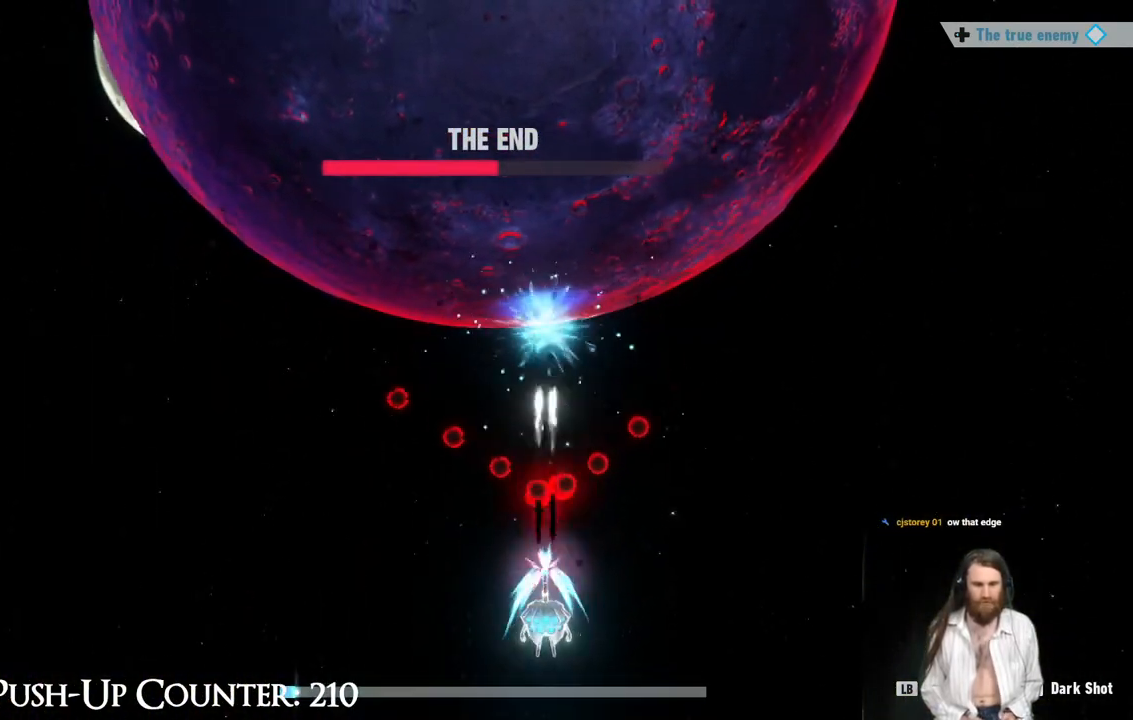
{"buttons": ["R1"], "left_stick": "left", "right_stick": "center", "events": [[150, "left_stick", "left"], [300, "left_stick", "center"], [433, "left_stick", "left"]]}
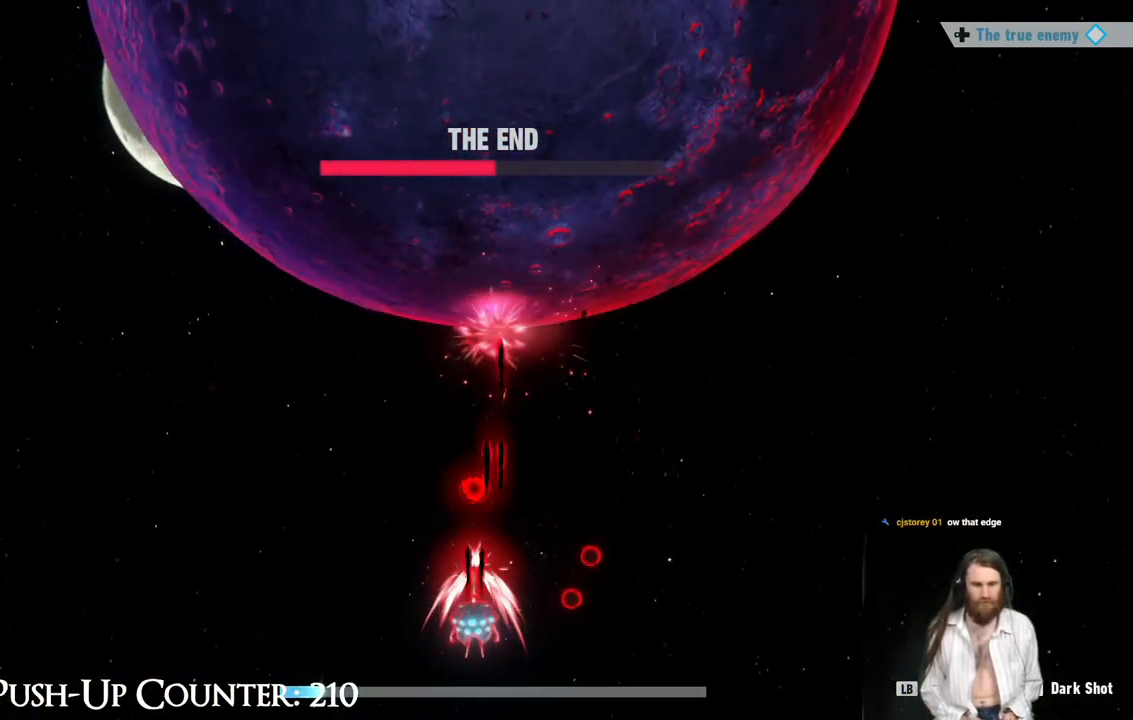
{"buttons": ["R1"], "left_stick": "right", "right_stick": "center", "events": [[300, "left_stick", "center"], [450, "left_stick", "right"]]}
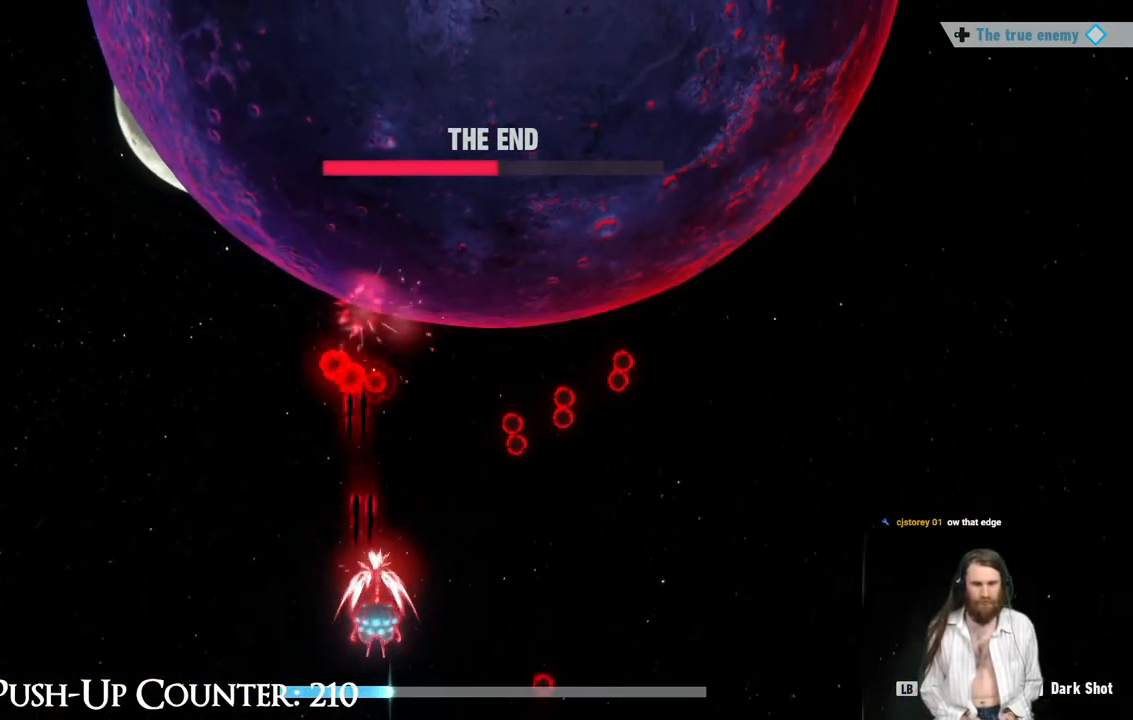
{"buttons": ["R1"], "left_stick": "right", "right_stick": "center", "events": [[350, "left_stick", "center"], [450, "left_stick", "right"]]}
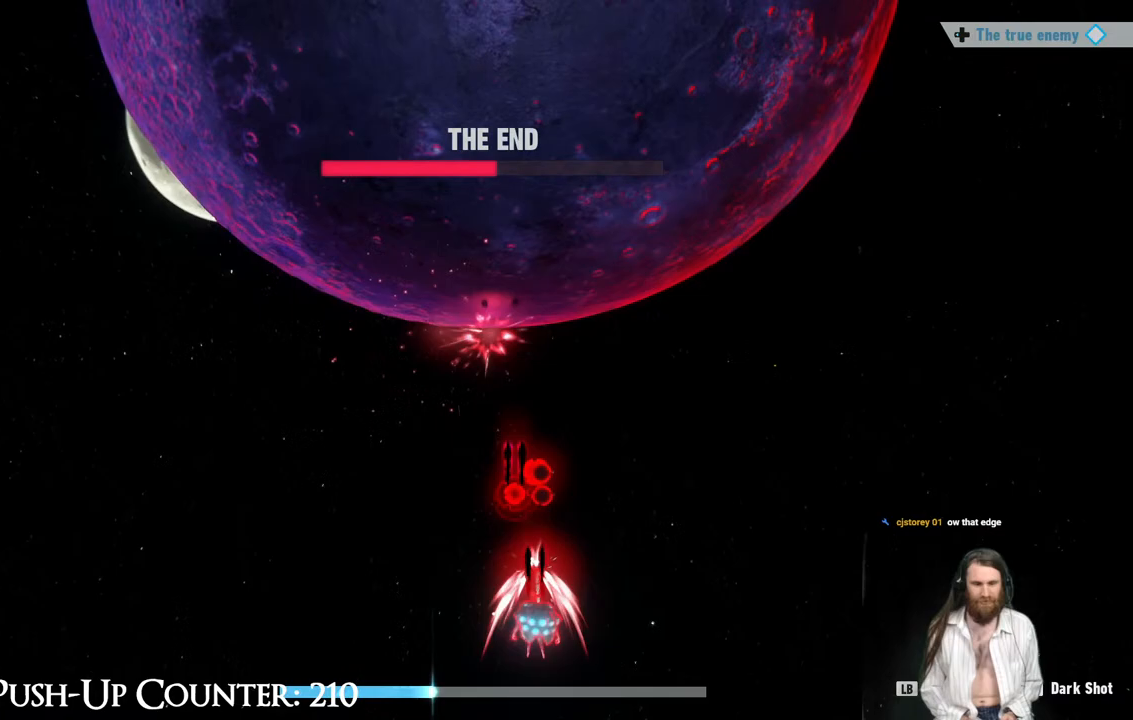
{"buttons": ["R1"], "left_stick": "center", "right_stick": "center", "events": [[200, "left_stick", "center"]]}
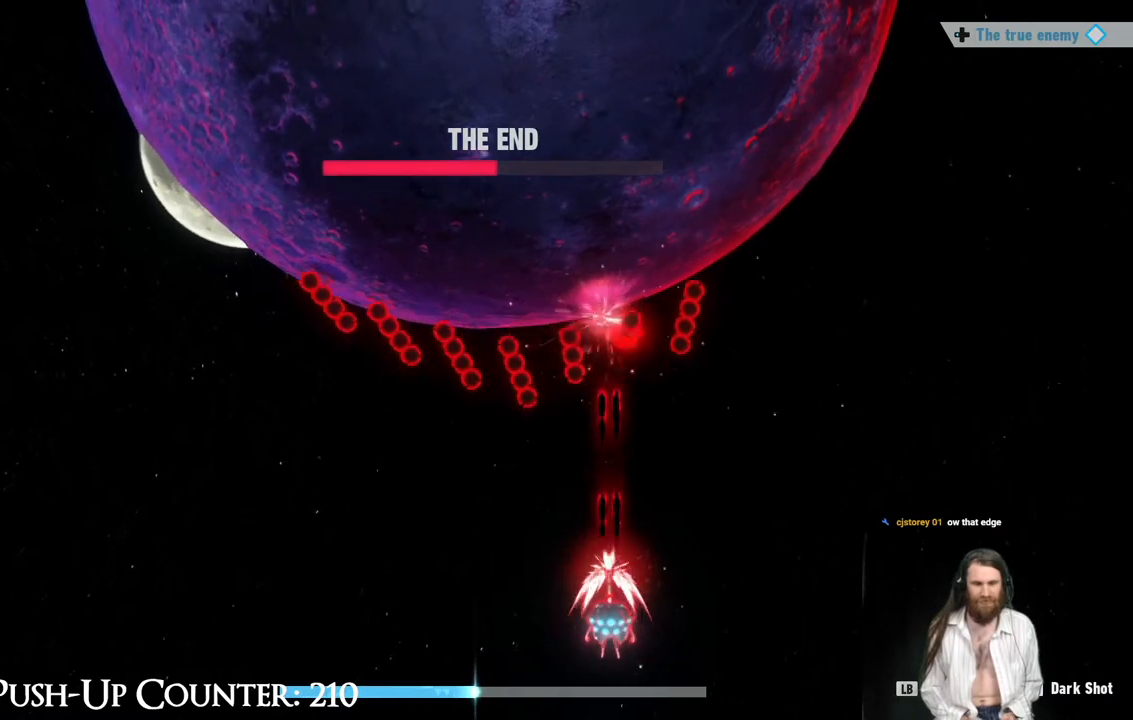
{"buttons": ["R1"], "left_stick": "center", "right_stick": "center", "events": [[67, "left_stick", "left"], [117, "left_stick", "center"], [183, "left_stick", "left"], [400, "left_stick", "center"]]}
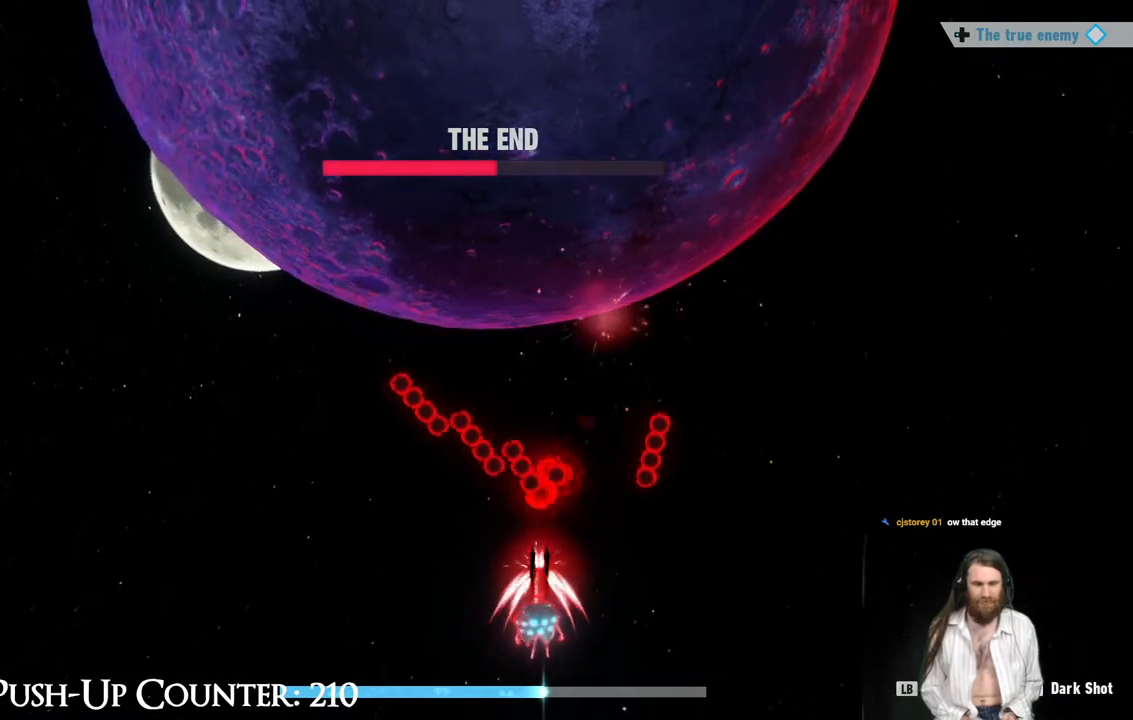
{"buttons": ["R1"], "left_stick": "left", "right_stick": "center", "events": [[167, "left_stick", "left"], [300, "left_stick", "center"], [467, "left_stick", "left"]]}
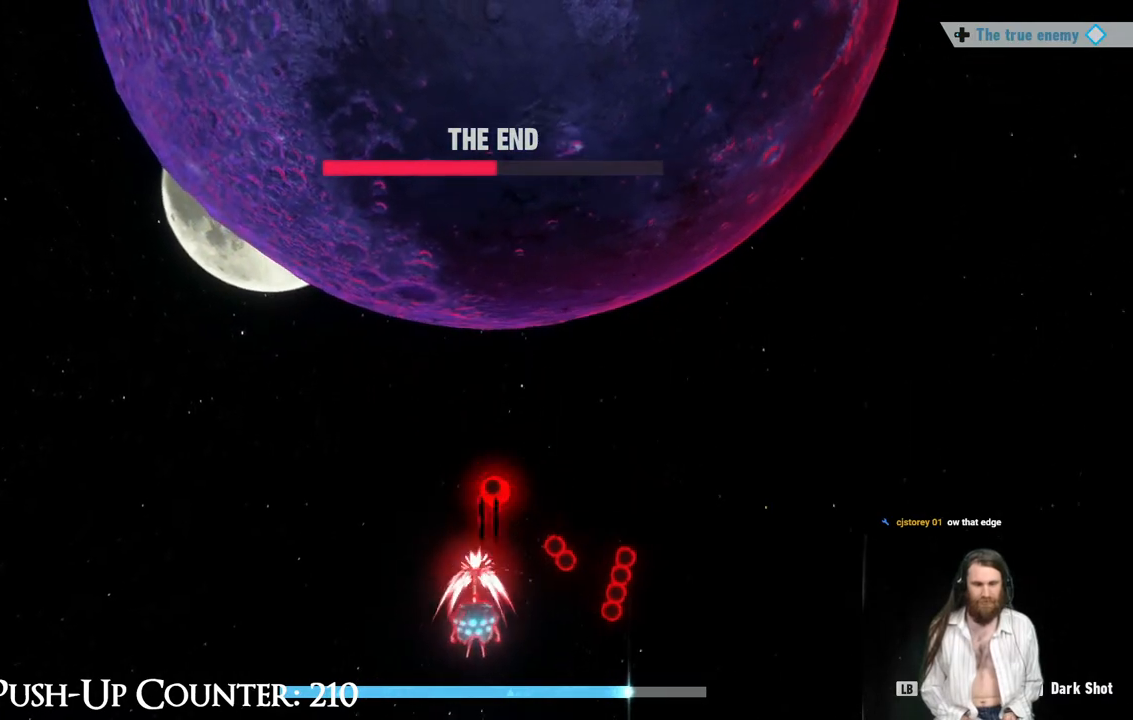
{"buttons": ["R1"], "left_stick": "center", "right_stick": "center", "events": [[433, "left_stick", "center"]]}
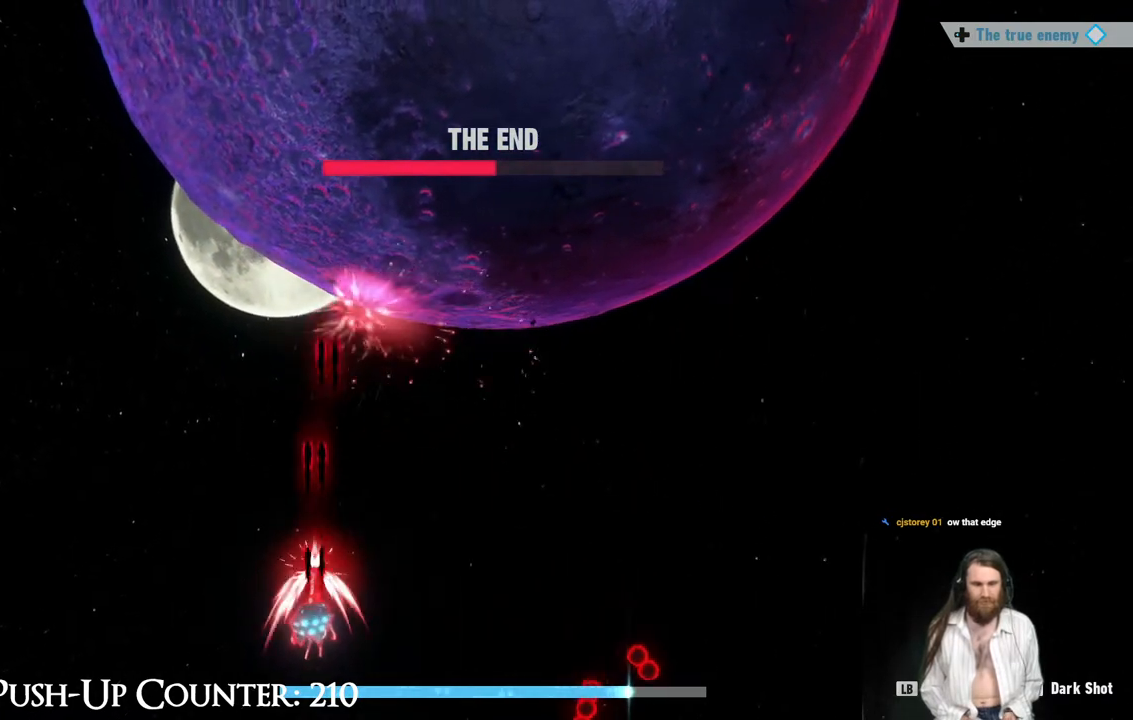
{"buttons": ["R1"], "left_stick": "center", "right_stick": "center", "events": [[50, "left_stick", "right"], [183, "left_stick", "center"]]}
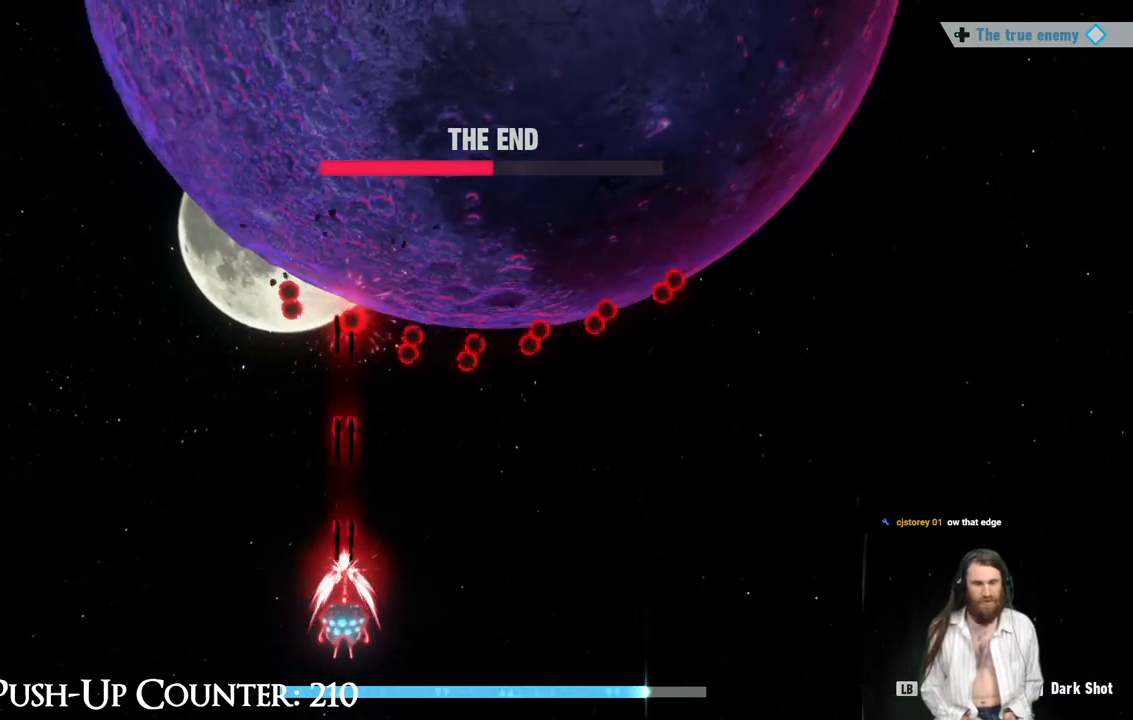
{"buttons": ["R1"], "left_stick": "center", "right_stick": "center", "events": [[217, "left_stick", "right"], [367, "left_stick", "center"]]}
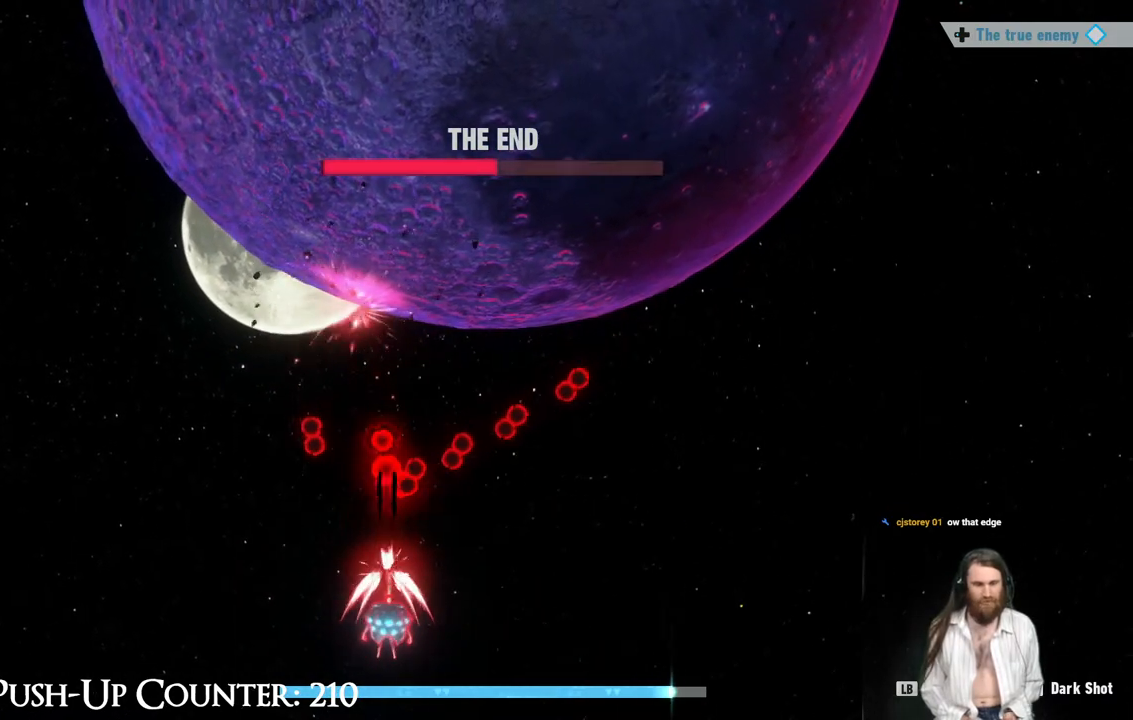
{"buttons": ["R1"], "left_stick": "right", "right_stick": "center", "events": [[67, "left_stick", "right"], [200, "left_stick", "center"], [500, "left_stick", "right"]]}
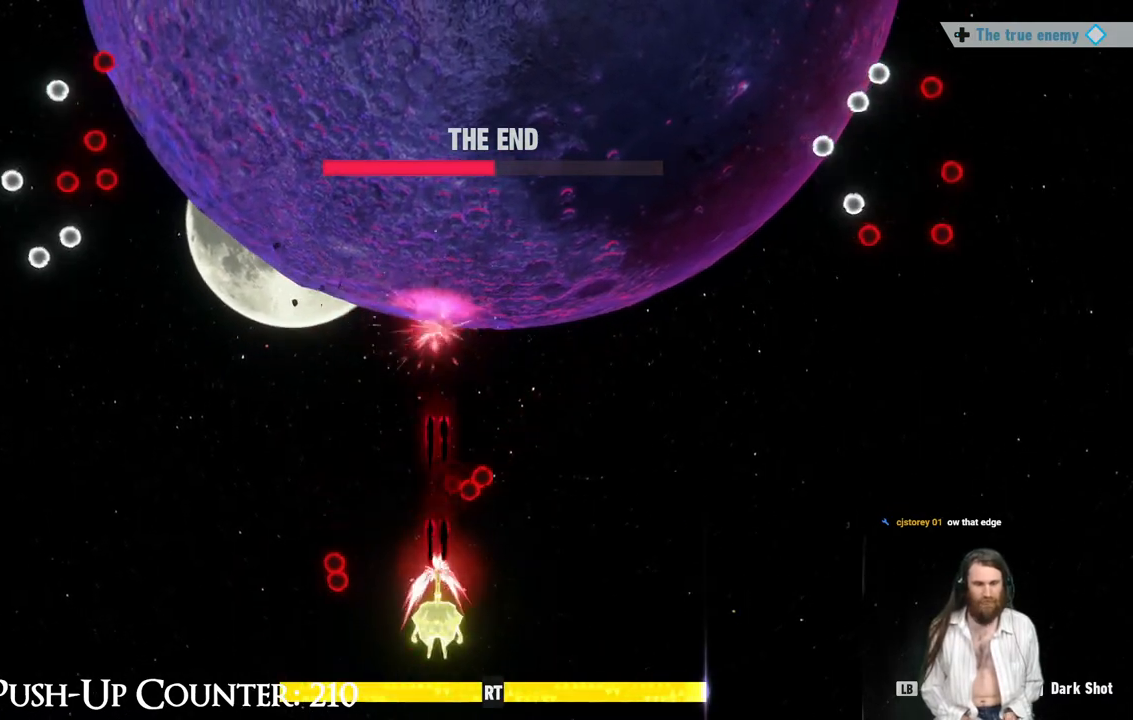
{"buttons": ["R1"], "left_stick": "right", "right_stick": "center", "events": [[100, "left_stick", "center"], [183, "left_stick", "right"], [400, "left_stick", "center"], [500, "left_stick", "right"]]}
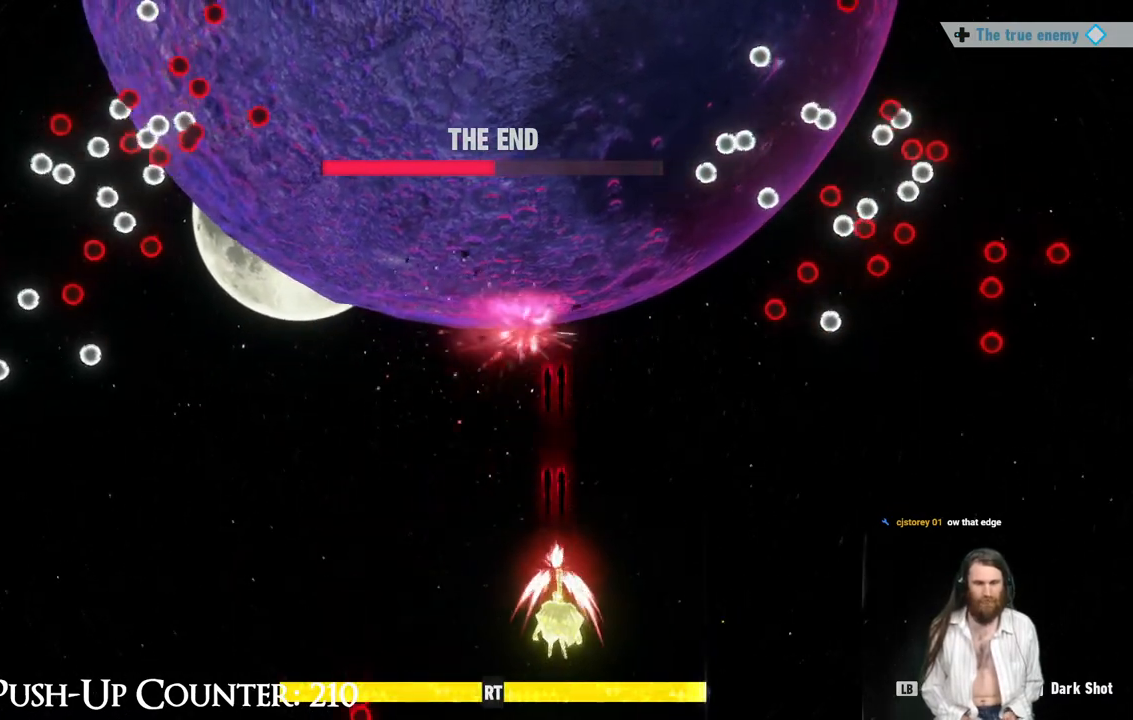
{"buttons": ["R1", "R2"], "left_stick": "left", "right_stick": "center", "events": [[350, "left_stick", "center"], [417, "R2", "down"], [467, "left_stick", "left"]]}
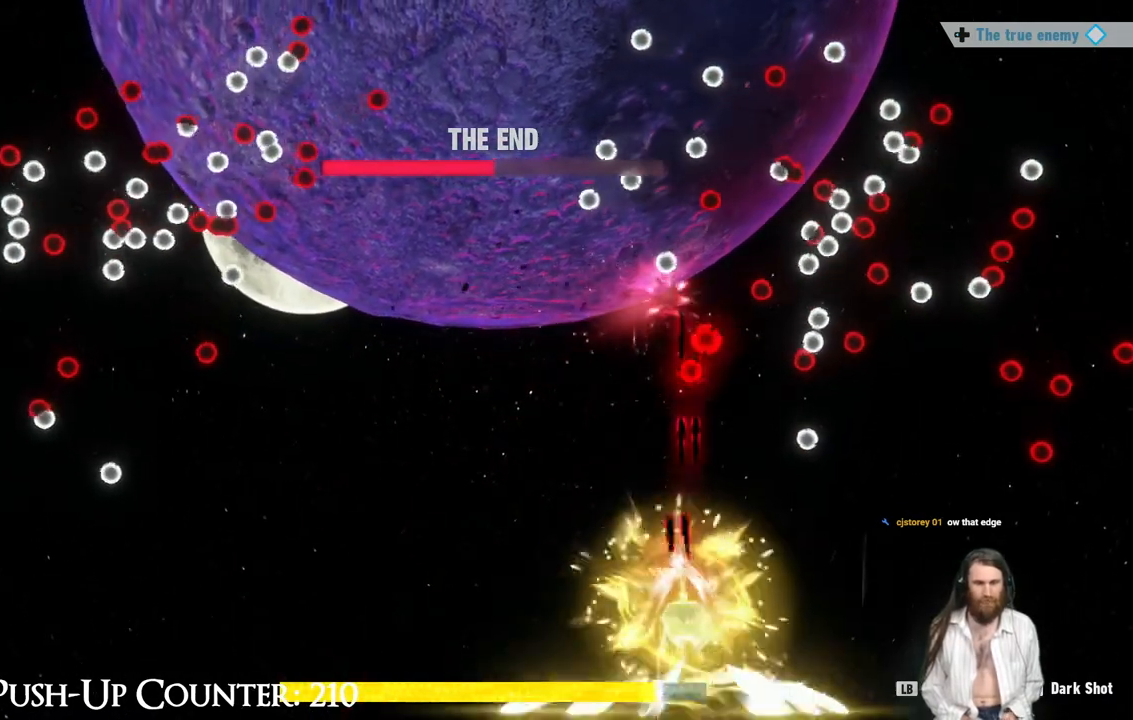
{"buttons": ["R1"], "left_stick": "right", "right_stick": "center", "events": [[67, "R2", "up"], [67, "left_stick", "center"], [317, "left_stick", "right"]]}
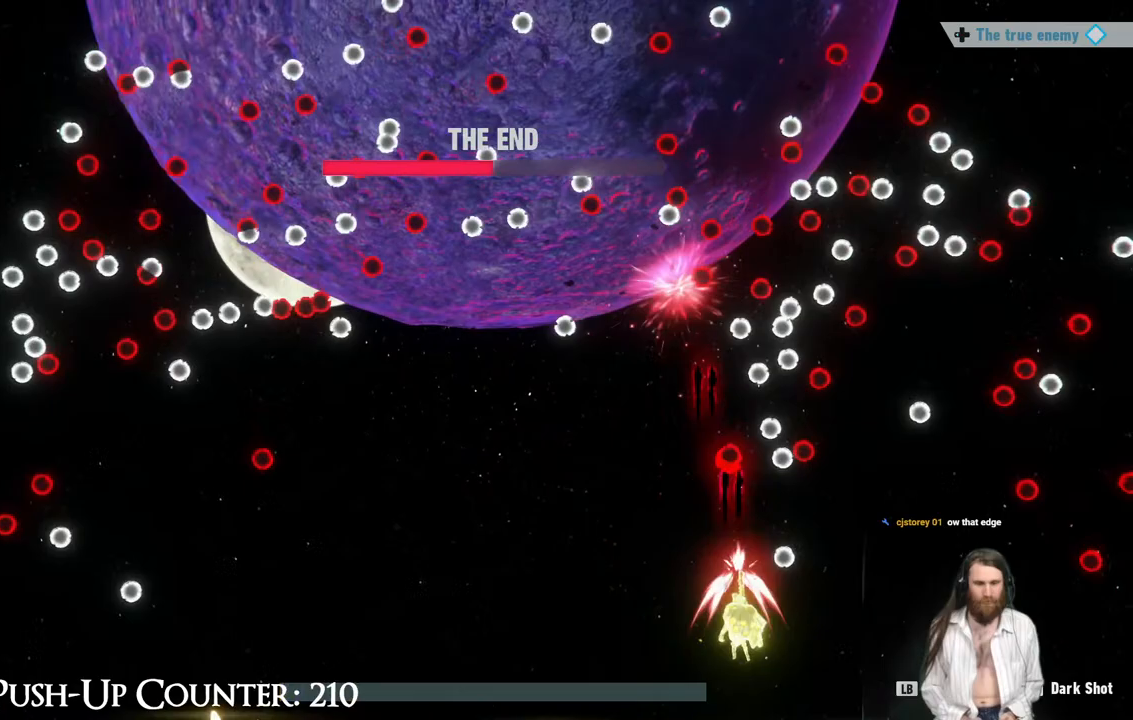
{"buttons": ["R1"], "left_stick": "left", "right_stick": "center", "events": [[17, "left_stick", "left"]]}
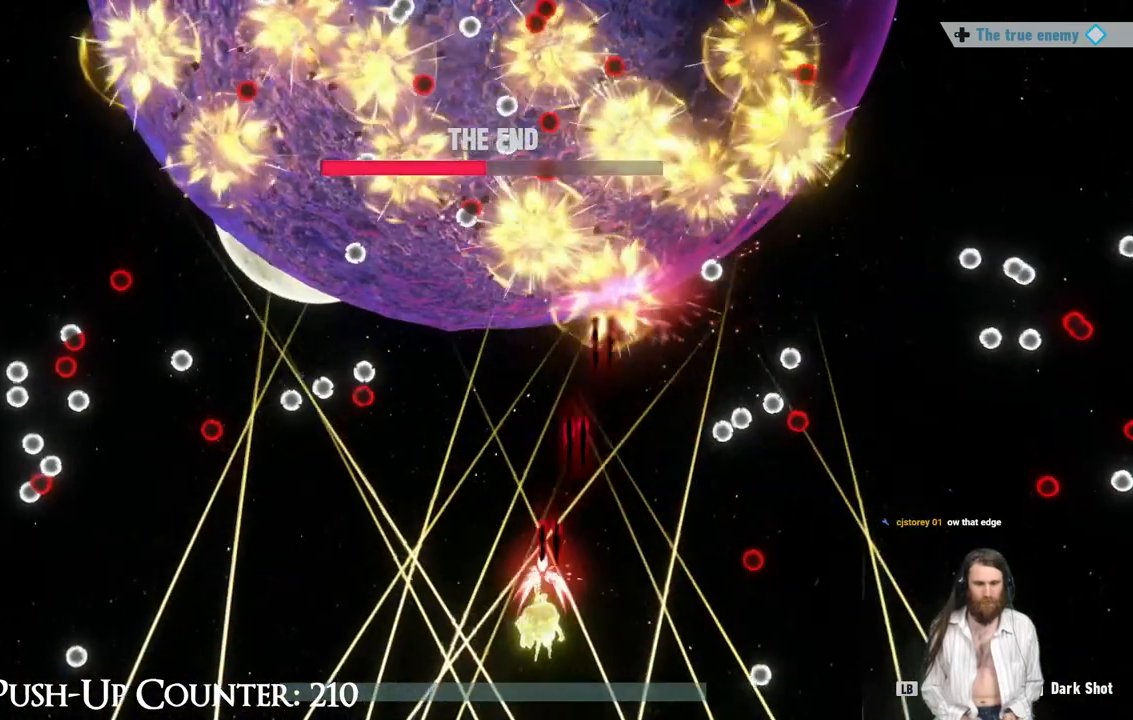
{"buttons": ["L1"], "left_stick": "down", "right_stick": "center", "events": [[250, "R1", "up"], [267, "L1", "down"], [483, "left_stick", "down"]]}
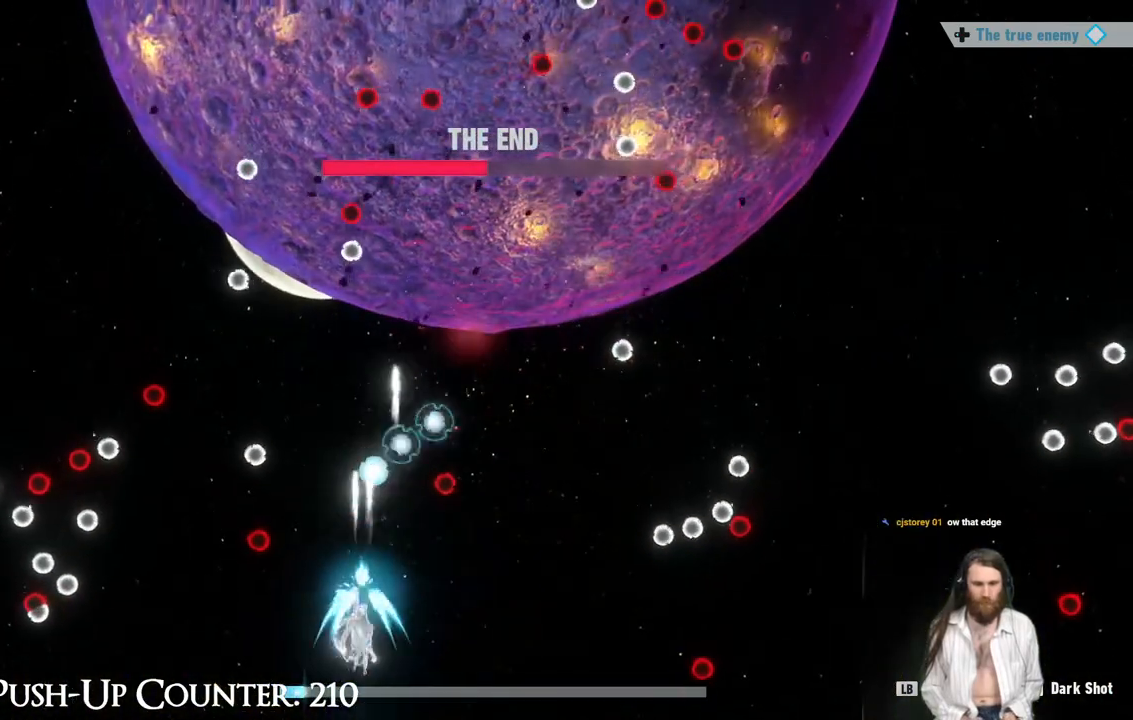
{"buttons": ["L1"], "left_stick": "up-right", "right_stick": "center", "events": [[83, "left_stick", "right"], [200, "left_stick", "left"], [300, "left_stick", "center"], [350, "left_stick", "up-right"]]}
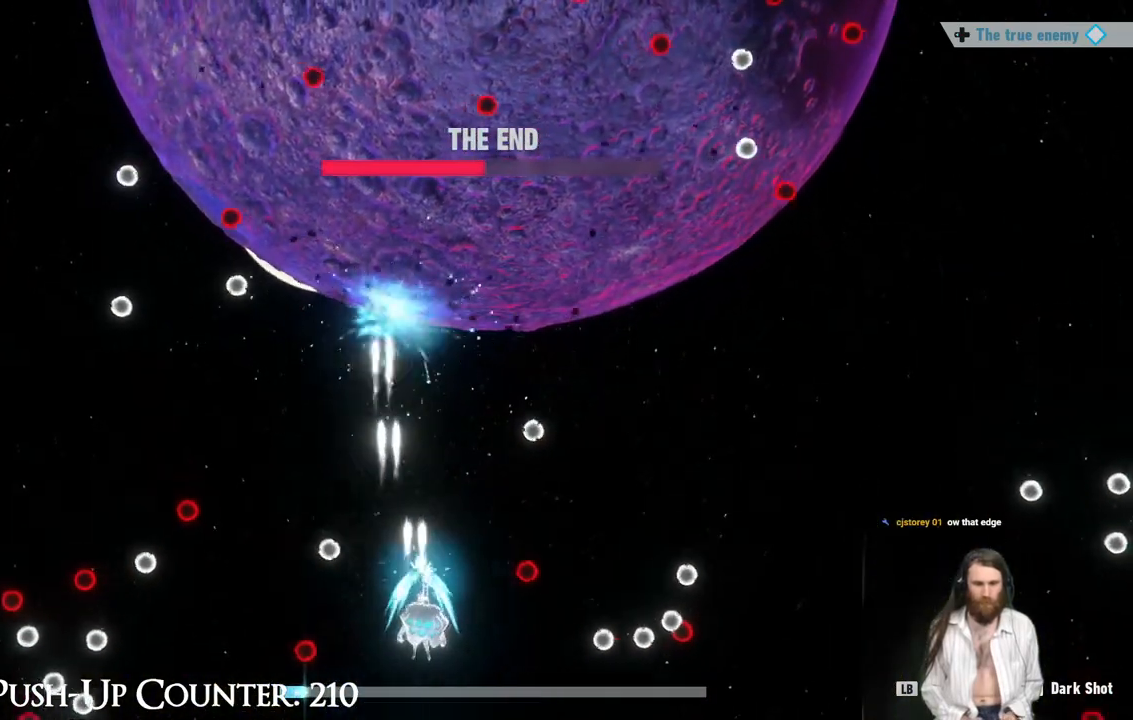
{"buttons": ["L1"], "left_stick": "center", "right_stick": "center", "events": [[183, "left_stick", "right"], [283, "left_stick", "center"]]}